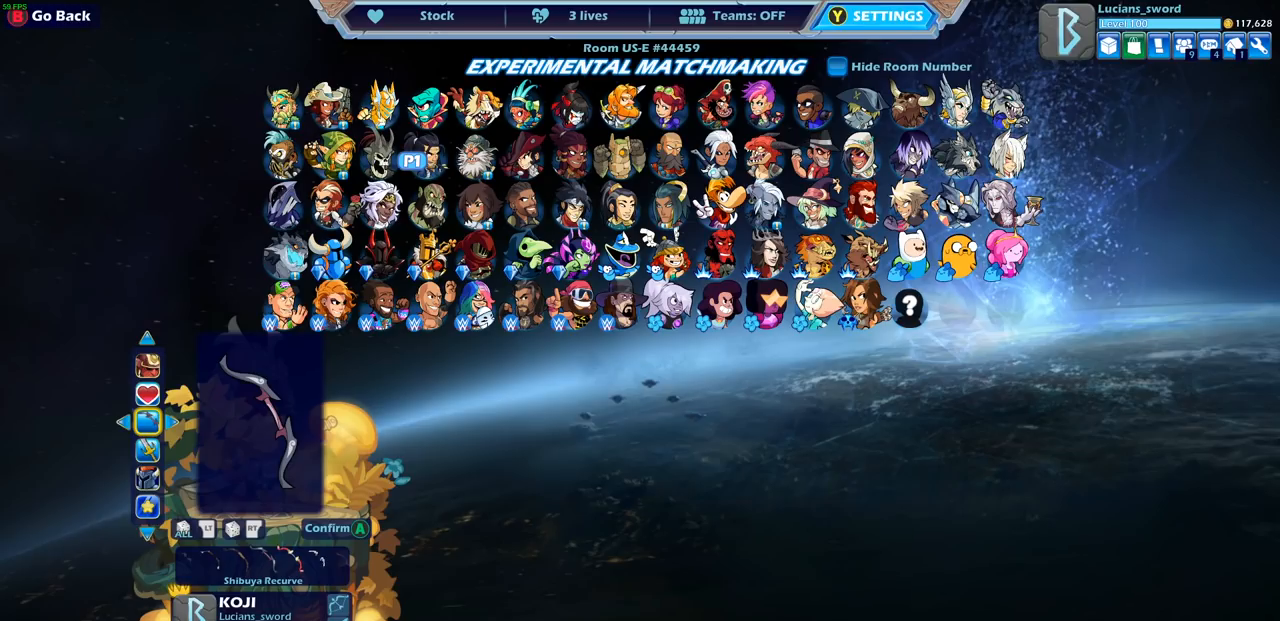
Gameplay with a controller (PlayStation layout); each line is a JSON object with the inputs held at the frame after it. "events" lists button and stick changes between this image and that frame as [ms after this image, input, new state], when the widget could be followed in between.
{"buttons": [], "left_stick": "center", "right_stick": "center", "events": []}
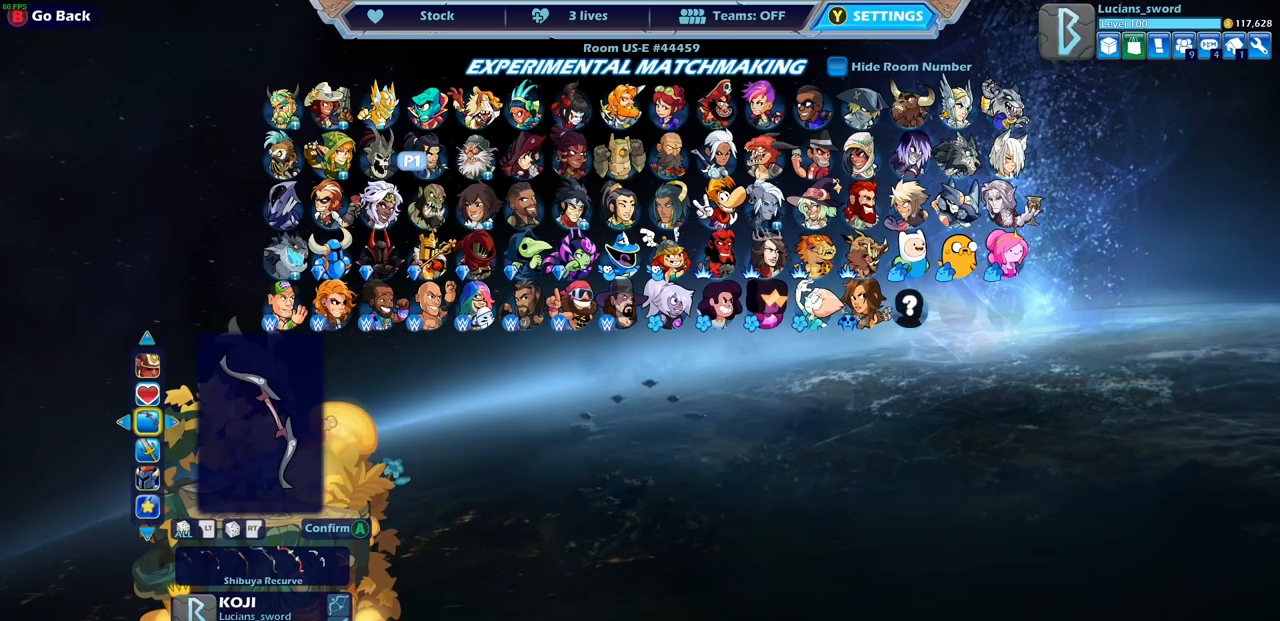
{"buttons": [], "left_stick": "center", "right_stick": "center", "events": []}
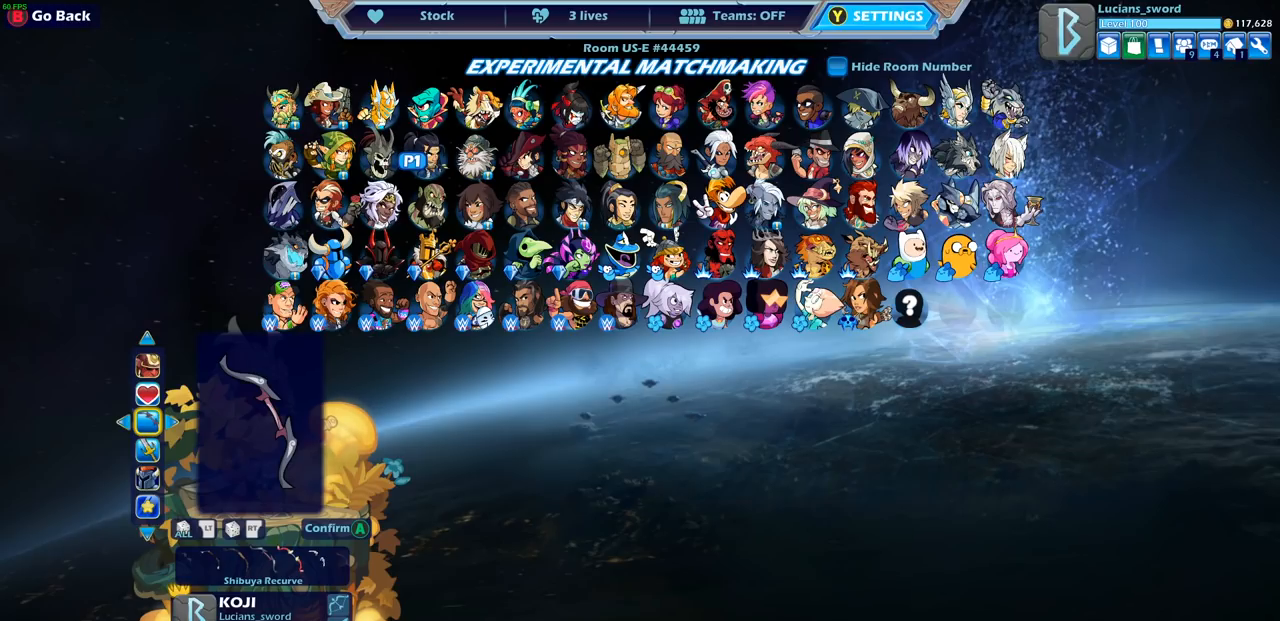
{"buttons": [], "left_stick": "center", "right_stick": "center", "events": [[17, "DPAD_DOWN", "down"], [117, "DPAD_DOWN", "up"]]}
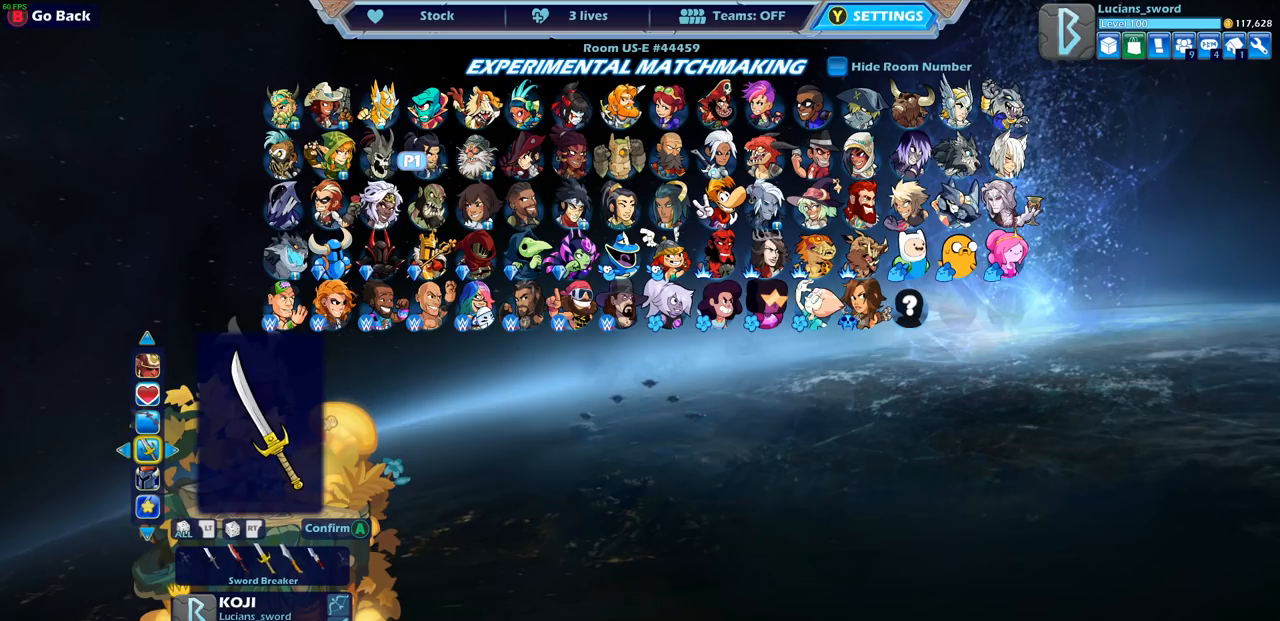
{"buttons": [], "left_stick": "center", "right_stick": "center", "events": []}
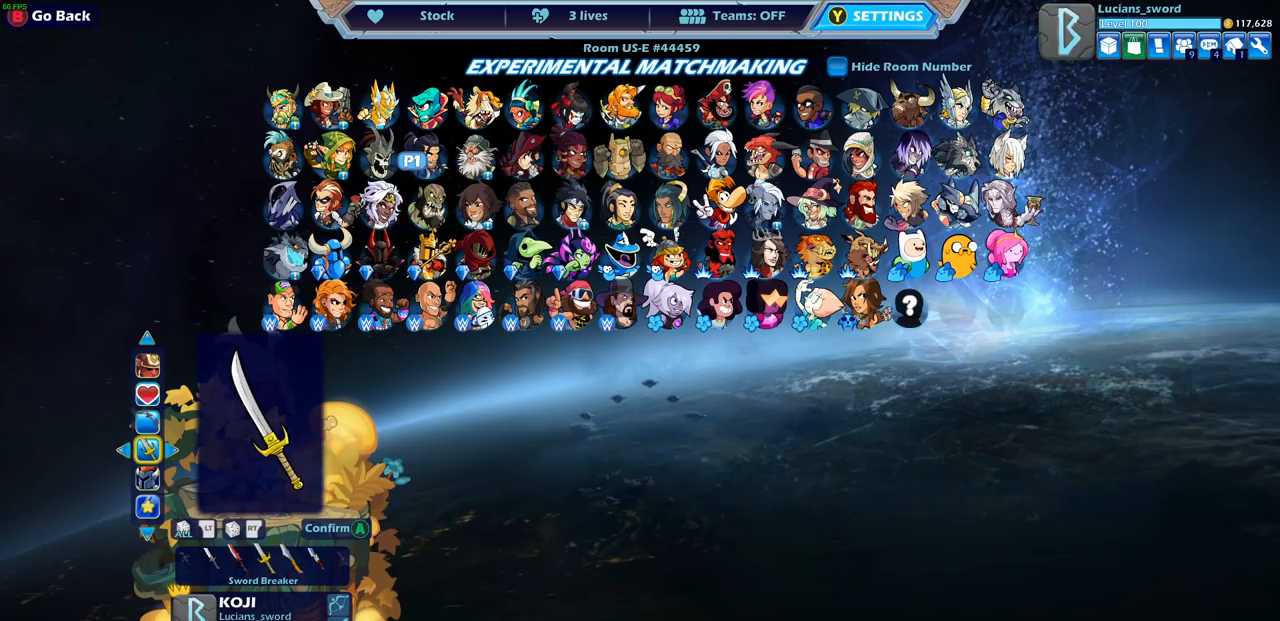
{"buttons": [], "left_stick": "center", "right_stick": "center", "events": [[250, "DPAD_DOWN", "down"], [350, "DPAD_DOWN", "up"]]}
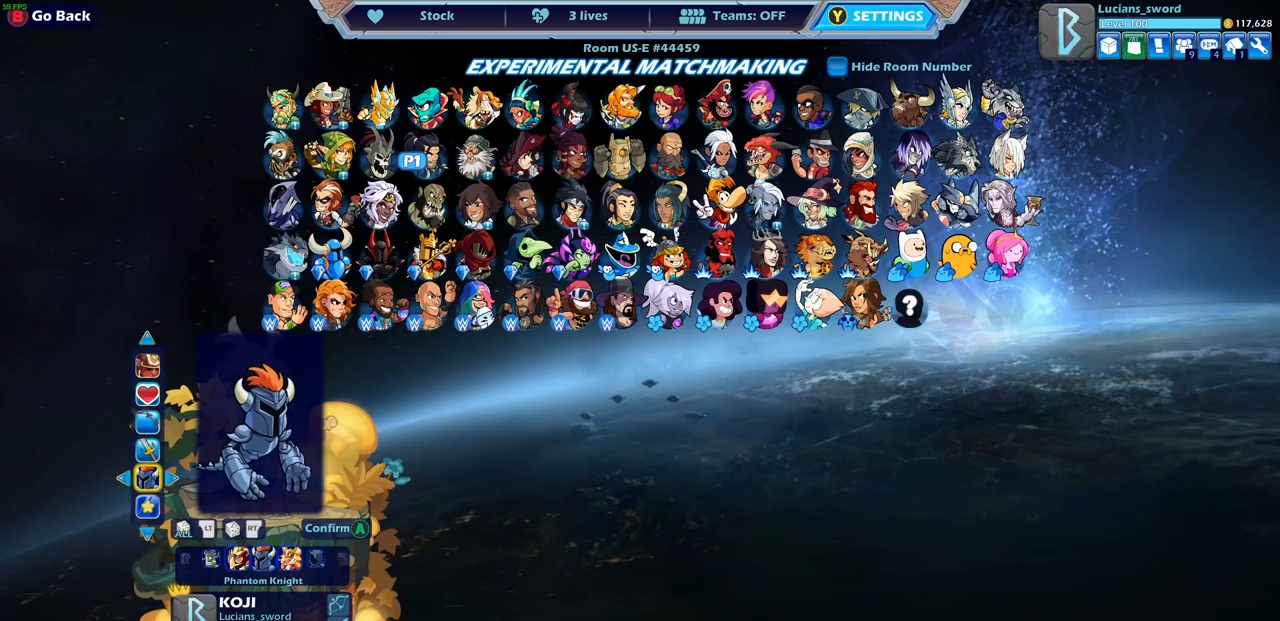
{"buttons": [], "left_stick": "center", "right_stick": "center", "events": []}
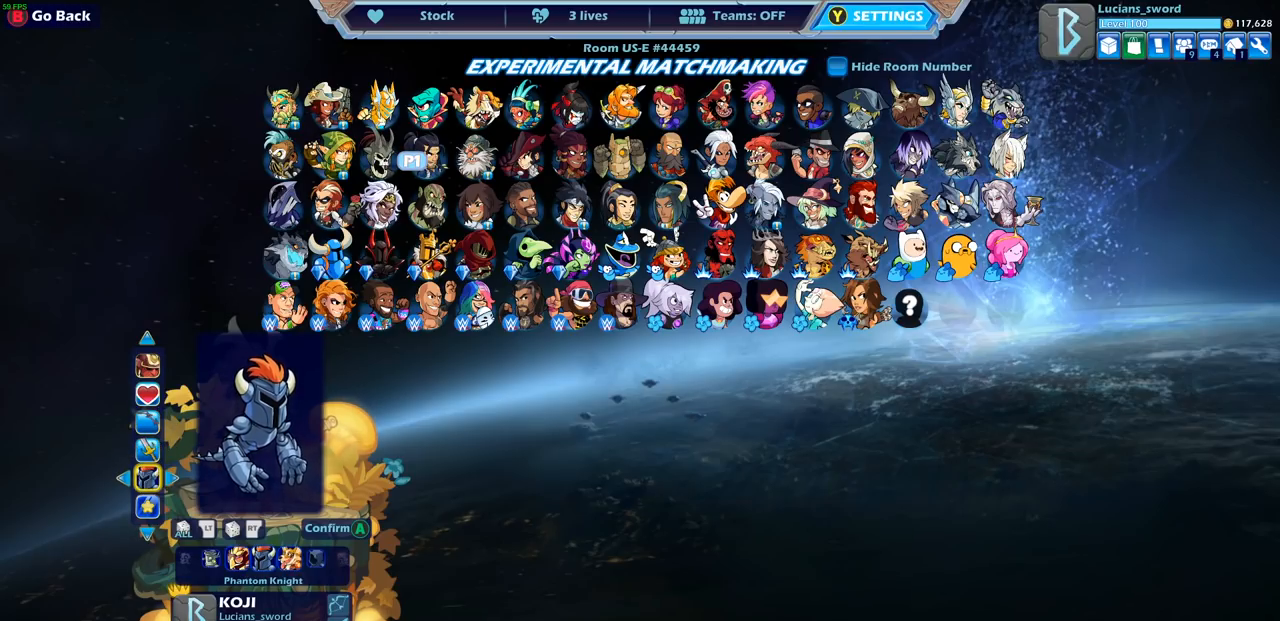
{"buttons": [], "left_stick": "center", "right_stick": "center", "events": [[133, "CROSS", "down"], [200, "CROSS", "up"]]}
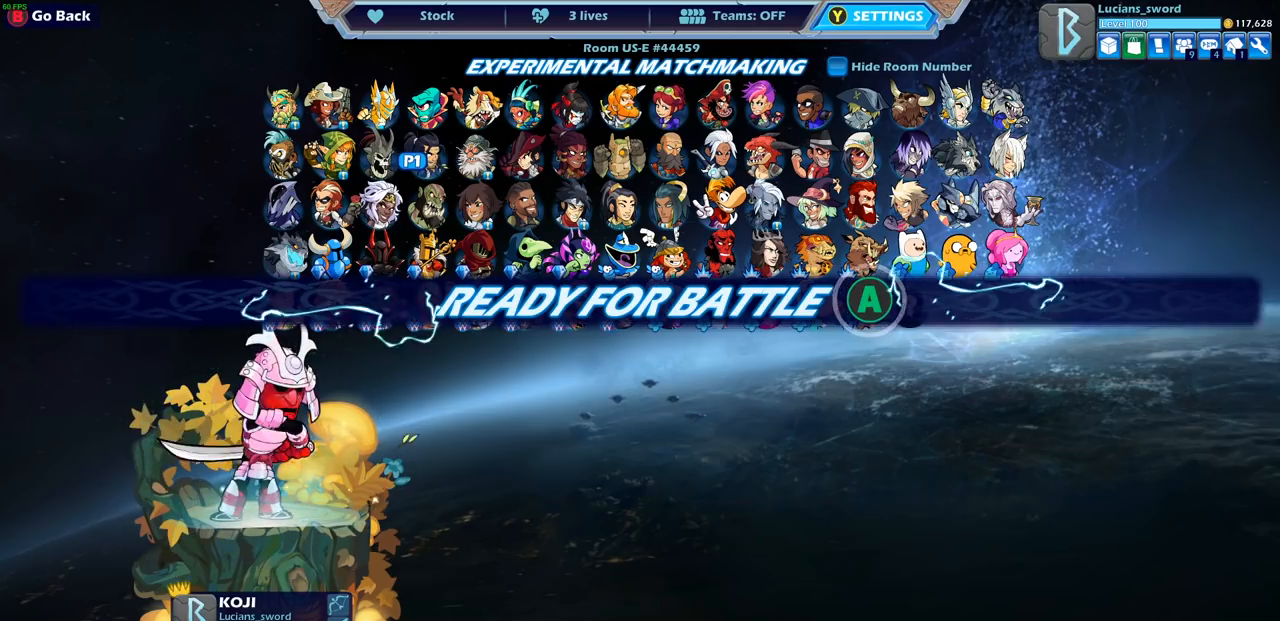
{"buttons": [], "left_stick": "center", "right_stick": "center", "events": []}
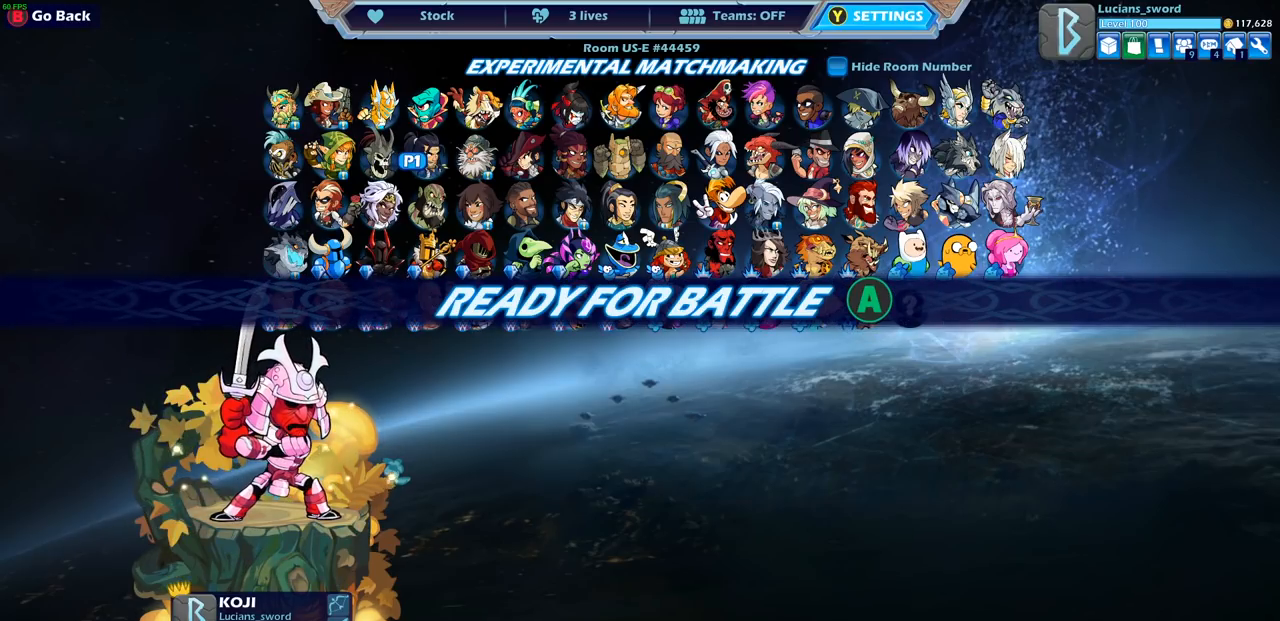
{"buttons": [], "left_stick": "center", "right_stick": "center", "events": []}
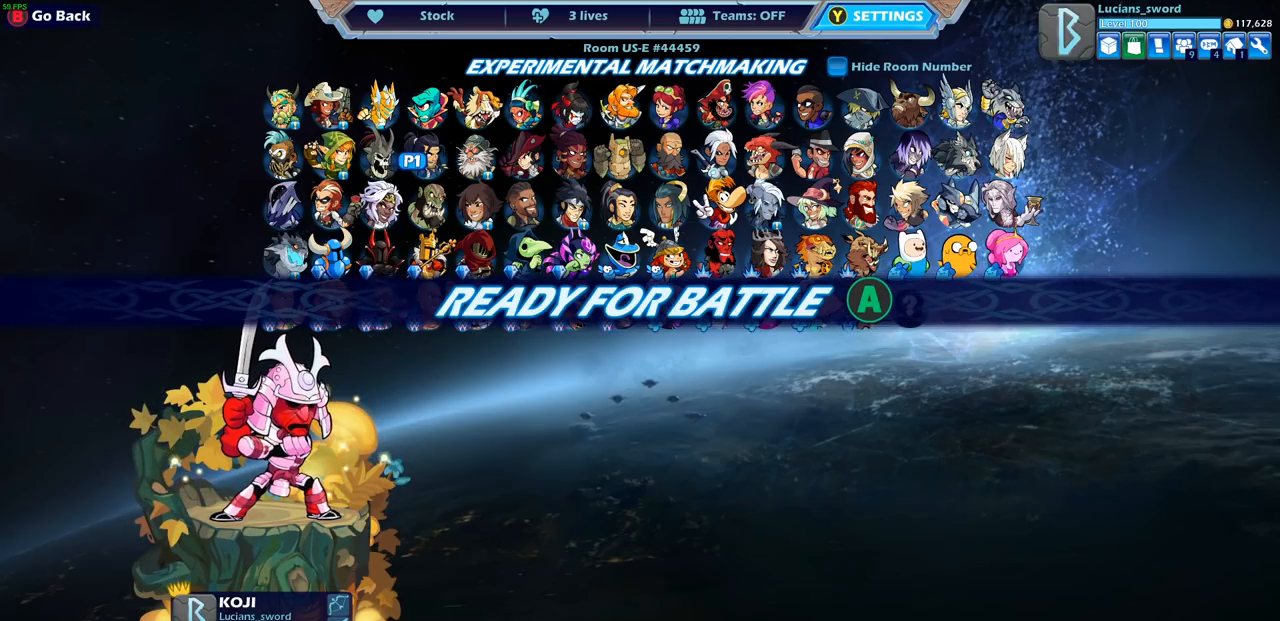
{"buttons": [], "left_stick": "center", "right_stick": "center", "events": [[283, "CIRCLE", "down"], [350, "CIRCLE", "up"]]}
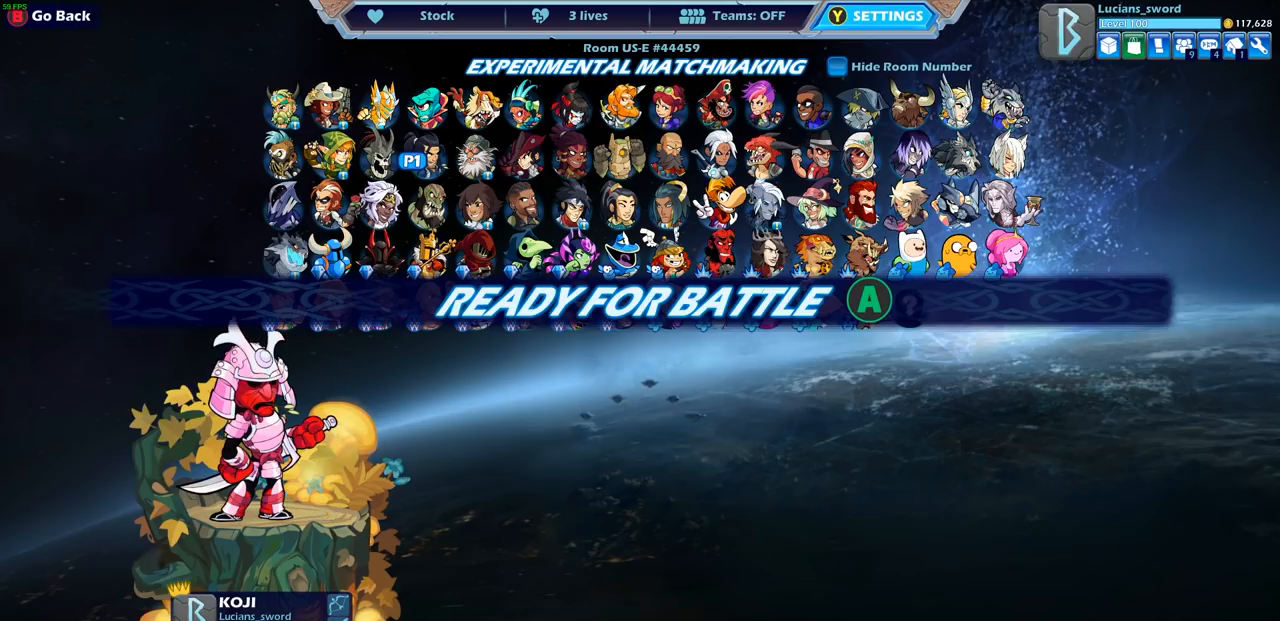
{"buttons": [], "left_stick": "center", "right_stick": "center", "events": [[367, "DPAD_UP", "down"], [450, "DPAD_UP", "up"]]}
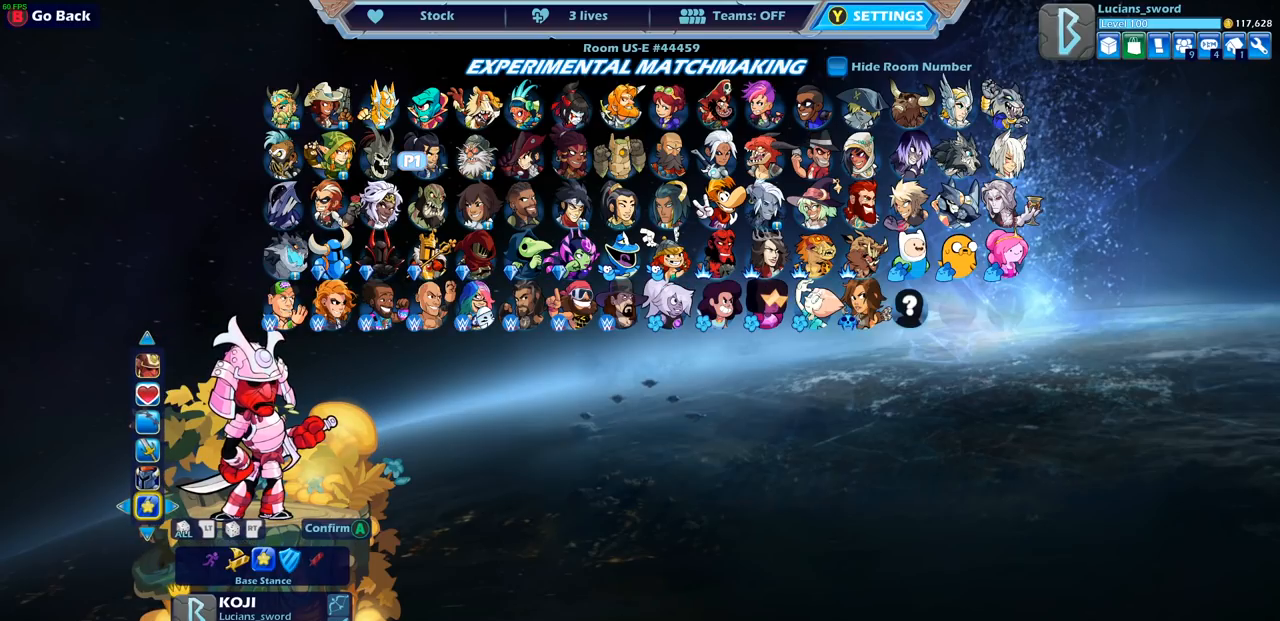
{"buttons": [], "left_stick": "center", "right_stick": "center", "events": []}
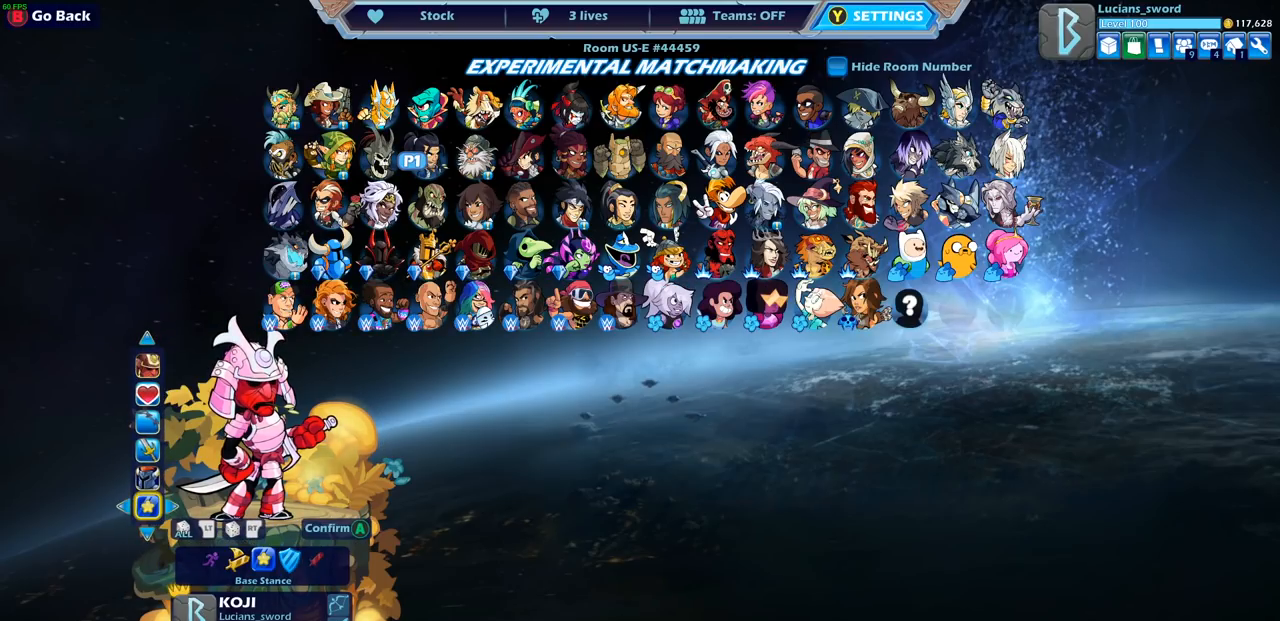
{"buttons": [], "left_stick": "center", "right_stick": "center", "events": [[250, "DPAD_LEFT", "down"], [317, "DPAD_LEFT", "up"], [400, "DPAD_LEFT", "down"], [483, "DPAD_LEFT", "up"]]}
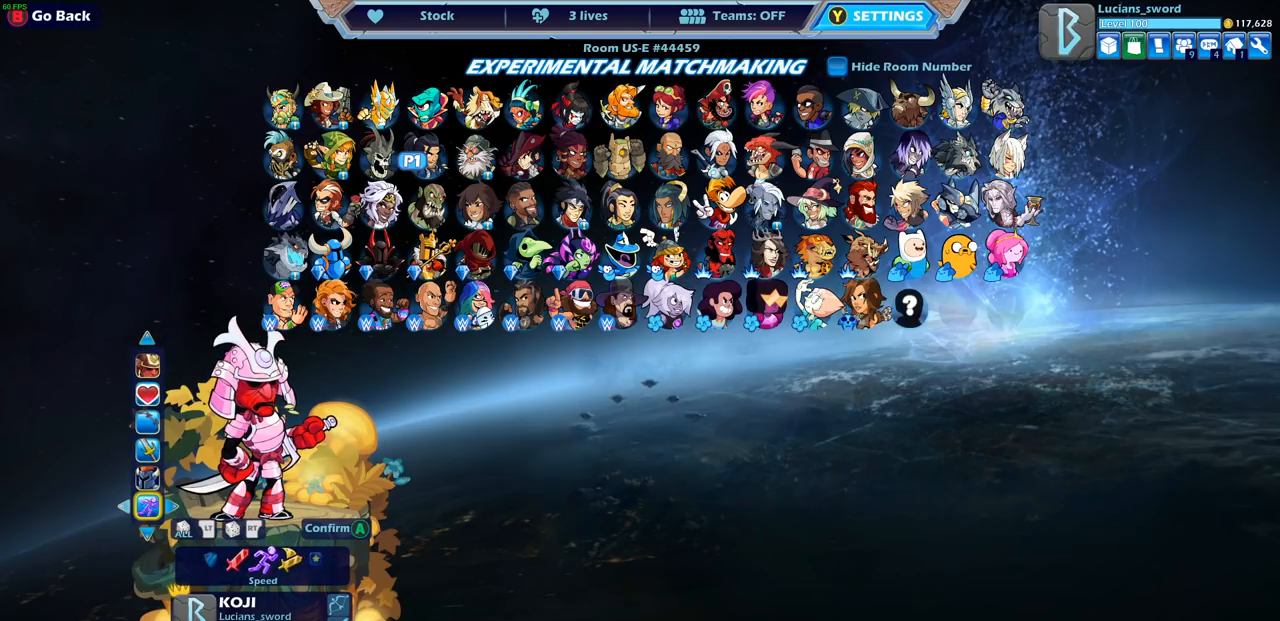
{"buttons": [], "left_stick": "center", "right_stick": "center", "events": [[50, "DPAD_LEFT", "down"], [150, "DPAD_LEFT", "up"]]}
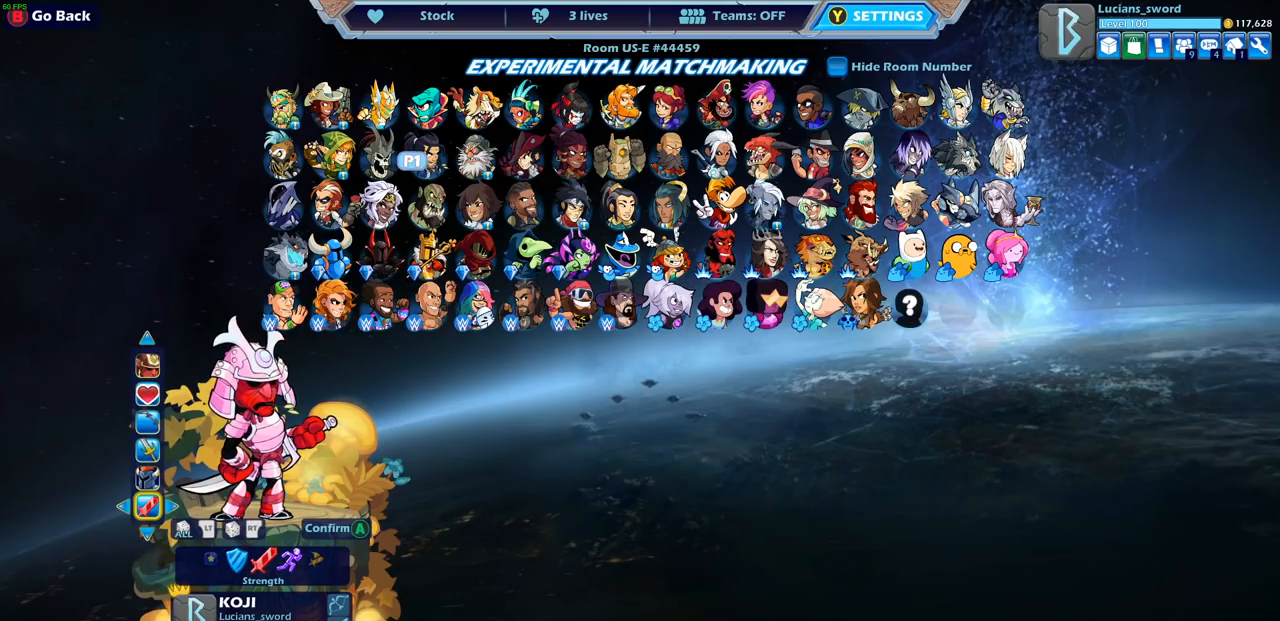
{"buttons": [], "left_stick": "center", "right_stick": "center", "events": [[33, "DPAD_RIGHT", "down"], [150, "DPAD_RIGHT", "up"]]}
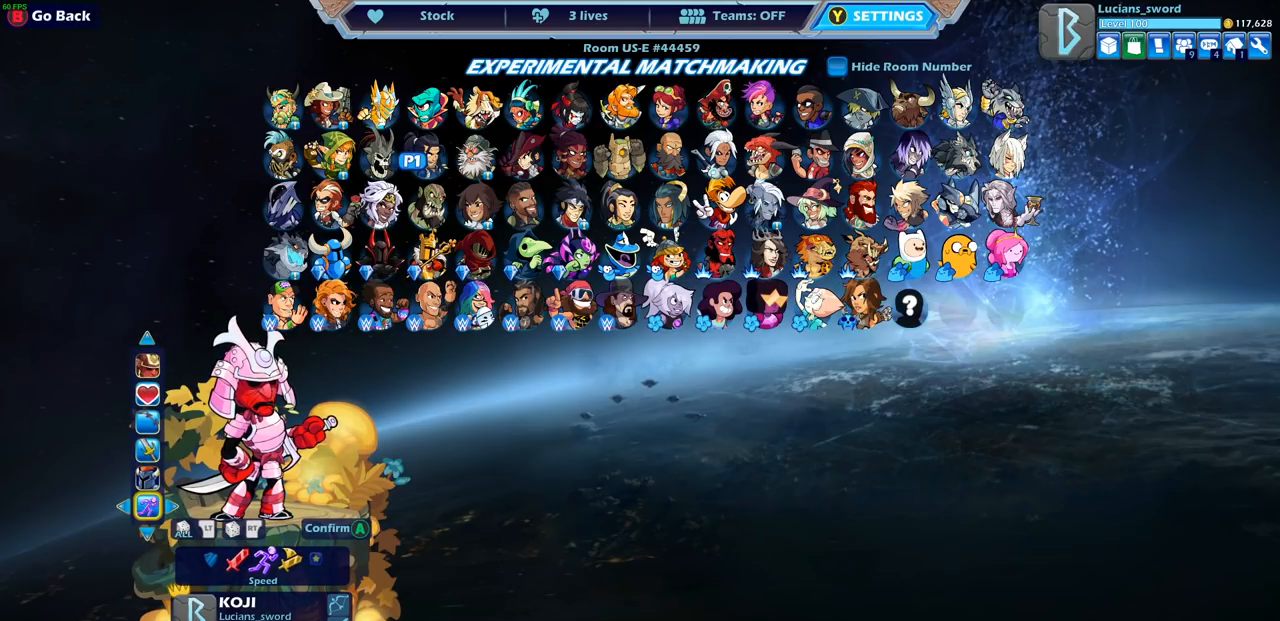
{"buttons": [], "left_stick": "center", "right_stick": "center", "events": [[83, "DPAD_RIGHT", "down"], [183, "DPAD_RIGHT", "up"], [400, "DPAD_LEFT", "down"], [500, "DPAD_LEFT", "up"]]}
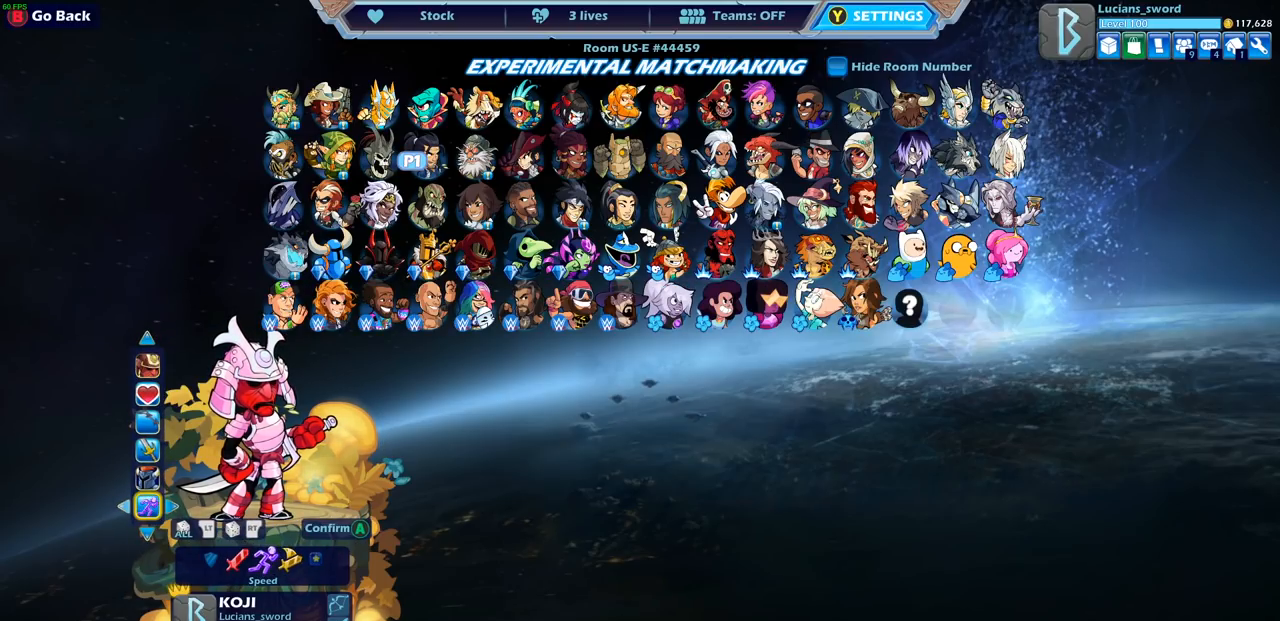
{"buttons": [], "left_stick": "center", "right_stick": "center", "events": []}
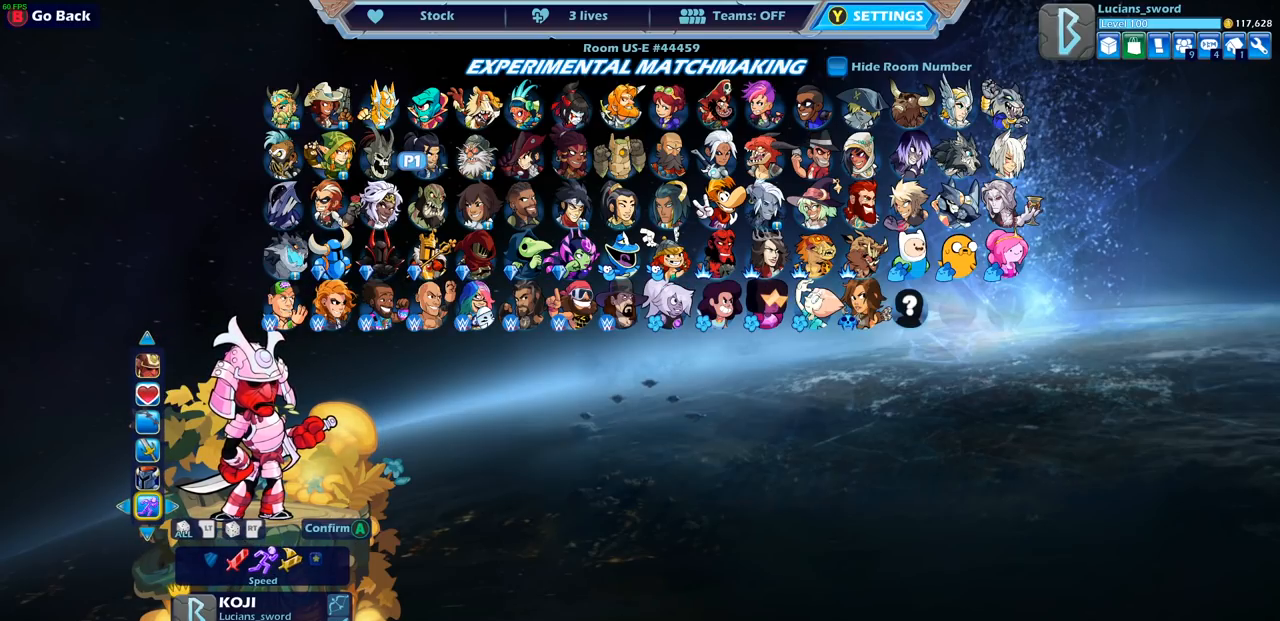
{"buttons": [], "left_stick": "center", "right_stick": "center", "events": [[367, "DPAD_LEFT", "down"], [467, "DPAD_LEFT", "up"]]}
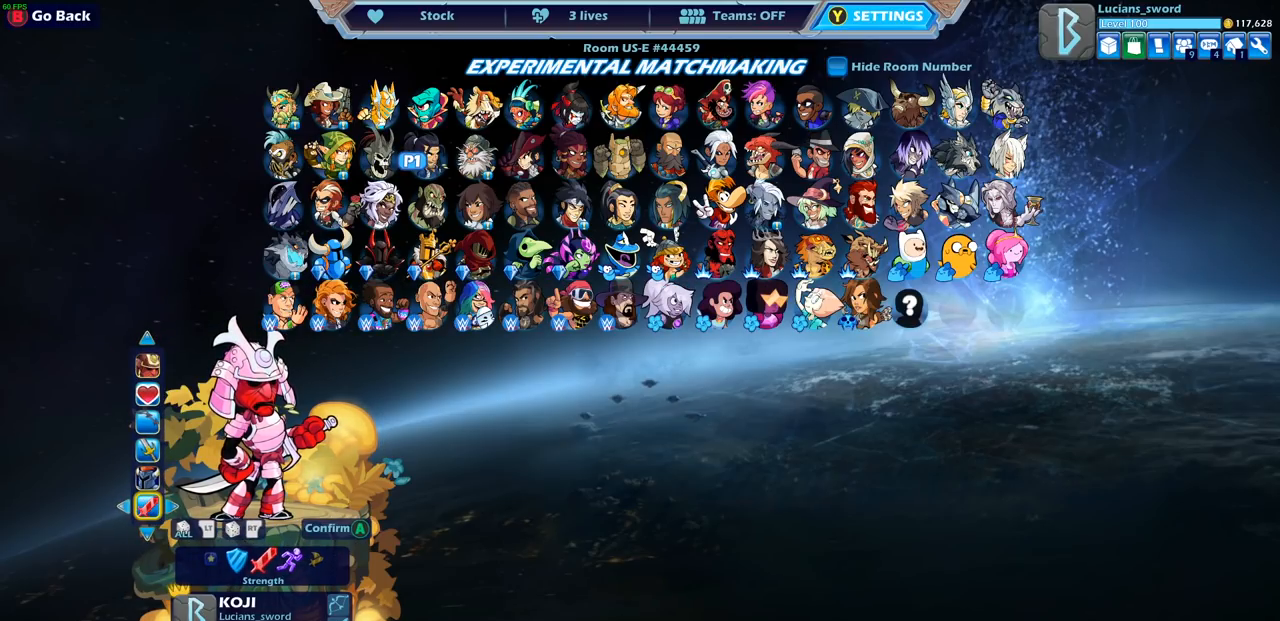
{"buttons": [], "left_stick": "center", "right_stick": "center", "events": [[283, "DPAD_LEFT", "down"], [383, "DPAD_LEFT", "up"]]}
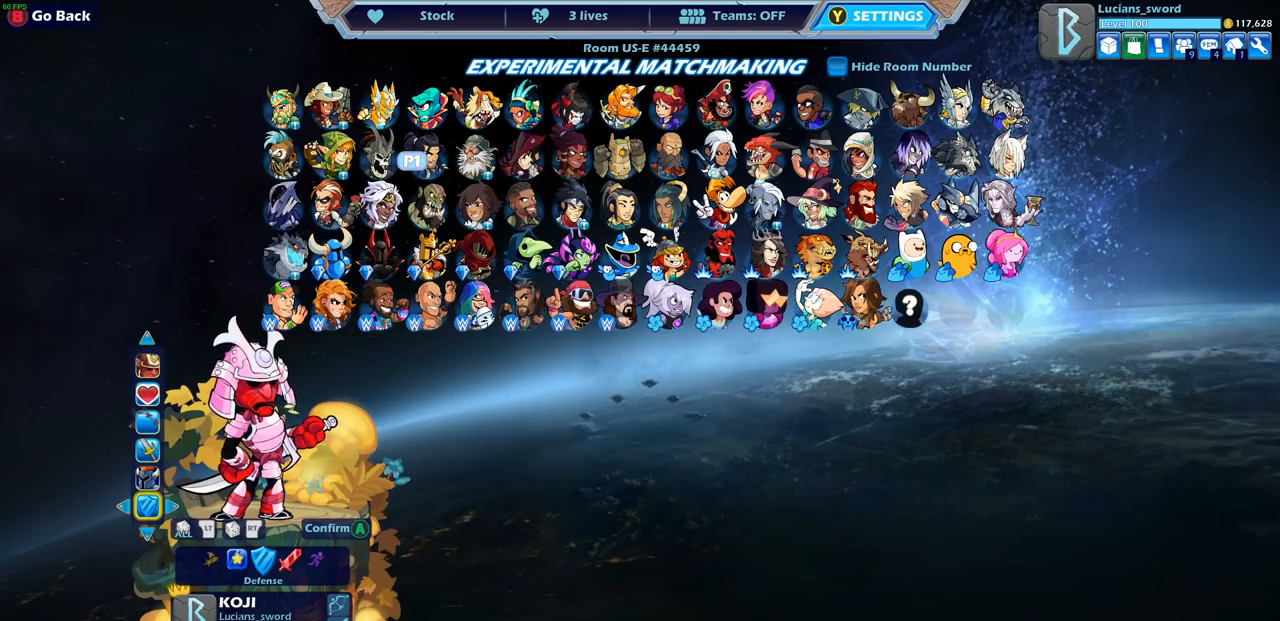
{"buttons": [], "left_stick": "center", "right_stick": "center", "events": [[417, "DPAD_LEFT", "down"], [500, "DPAD_LEFT", "up"]]}
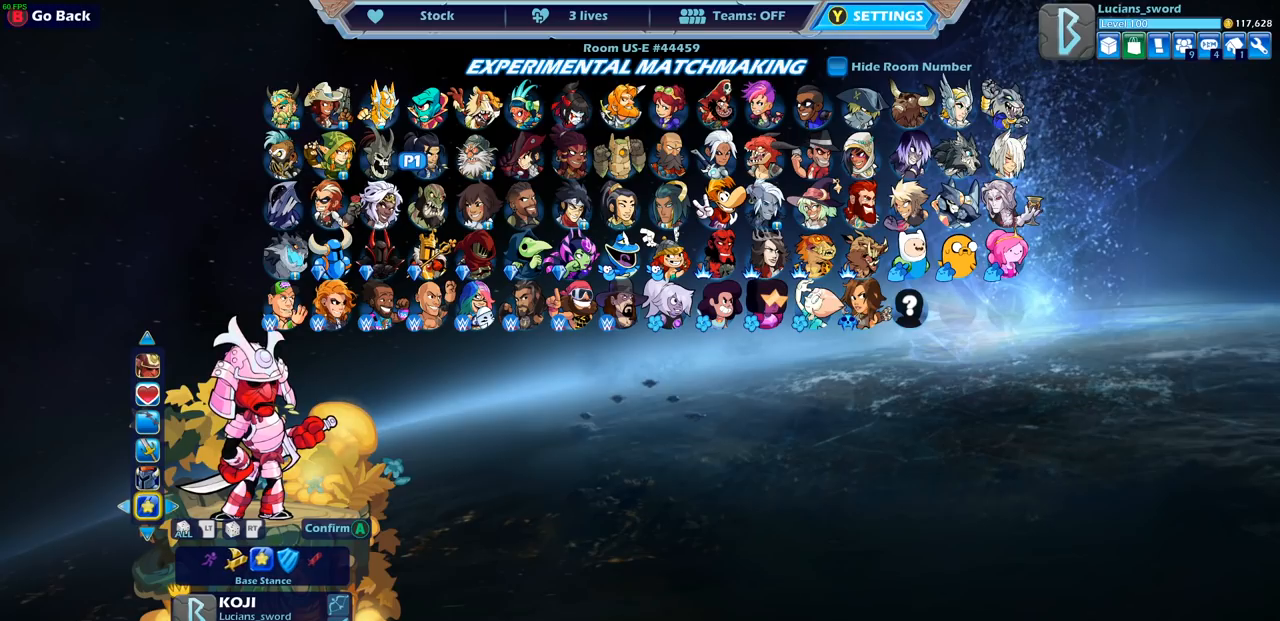
{"buttons": [], "left_stick": "center", "right_stick": "center", "events": []}
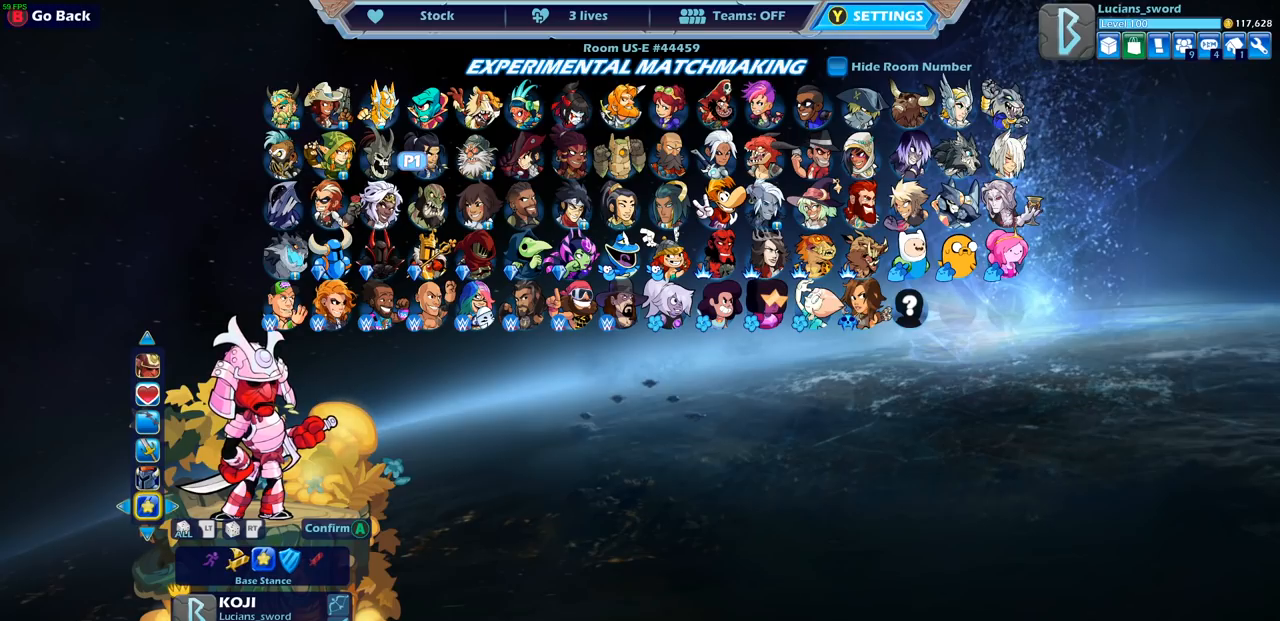
{"buttons": [], "left_stick": "center", "right_stick": "center", "events": [[50, "CROSS", "down"], [133, "CROSS", "up"], [400, "CROSS", "down"], [450, "CROSS", "up"]]}
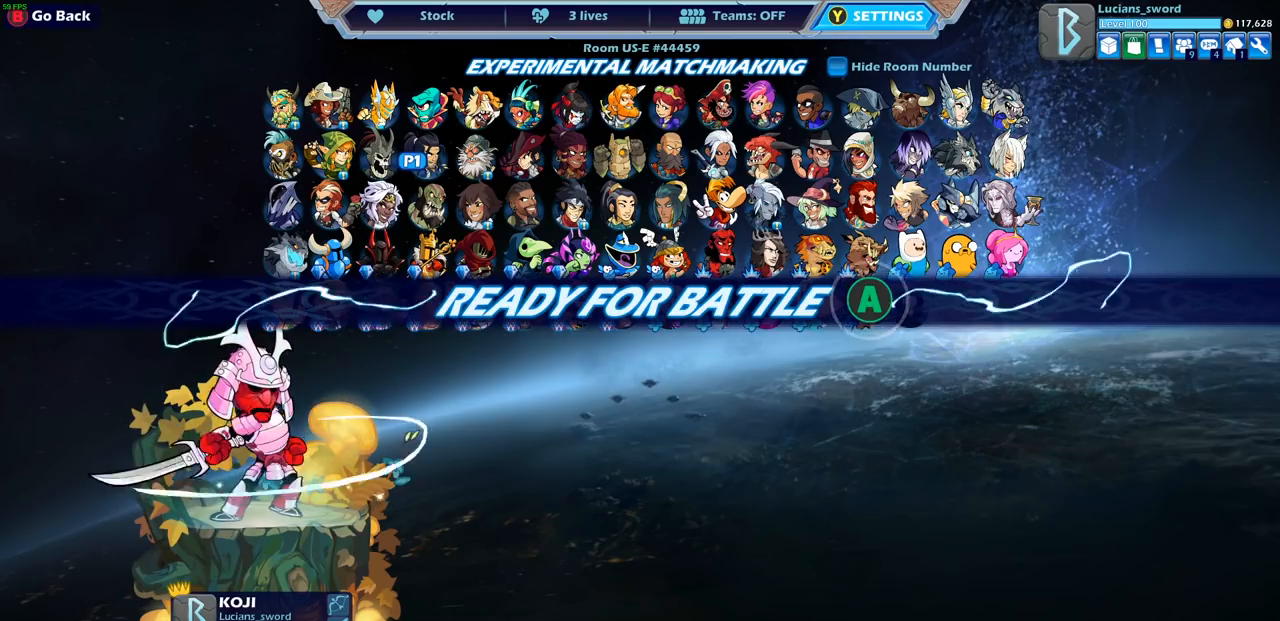
{"buttons": [], "left_stick": "center", "right_stick": "center", "events": [[100, "CROSS", "down"], [167, "CROSS", "up"], [267, "CROSS", "down"], [333, "CROSS", "up"]]}
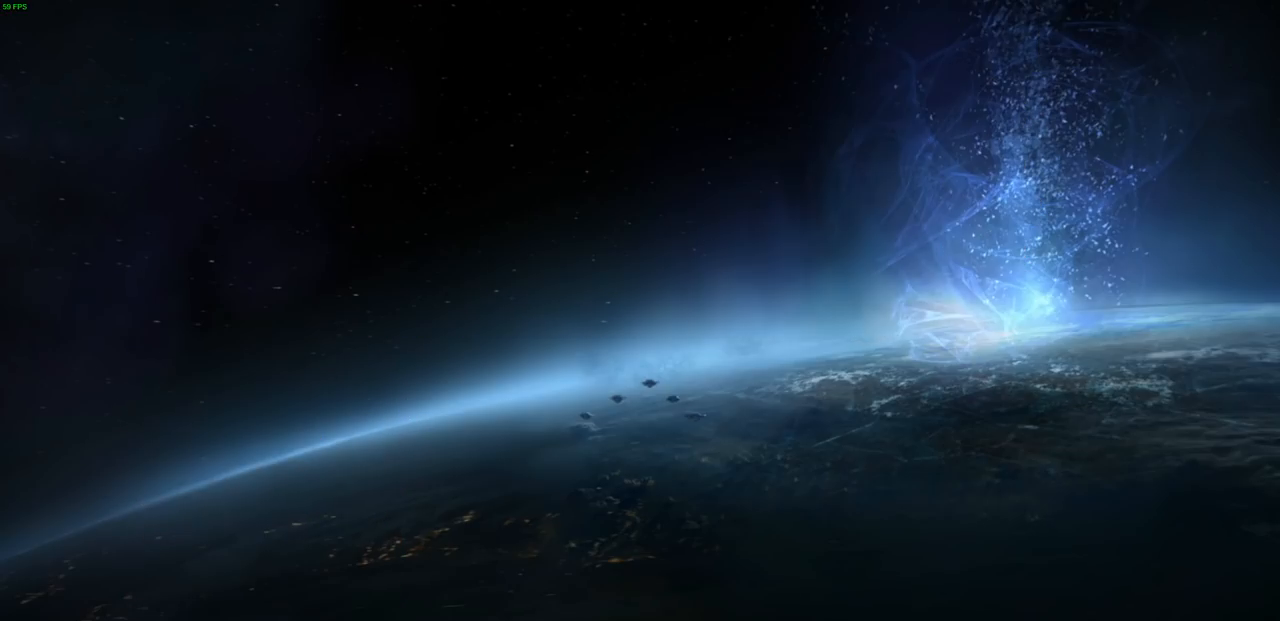
{"buttons": [], "left_stick": "up-right", "right_stick": "center", "events": [[50, "left_stick", "up-left"], [133, "left_stick", "up-right"], [200, "left_stick", "up-left"], [300, "left_stick", "up-right"], [350, "left_stick", "up-left"], [450, "left_stick", "up-right"]]}
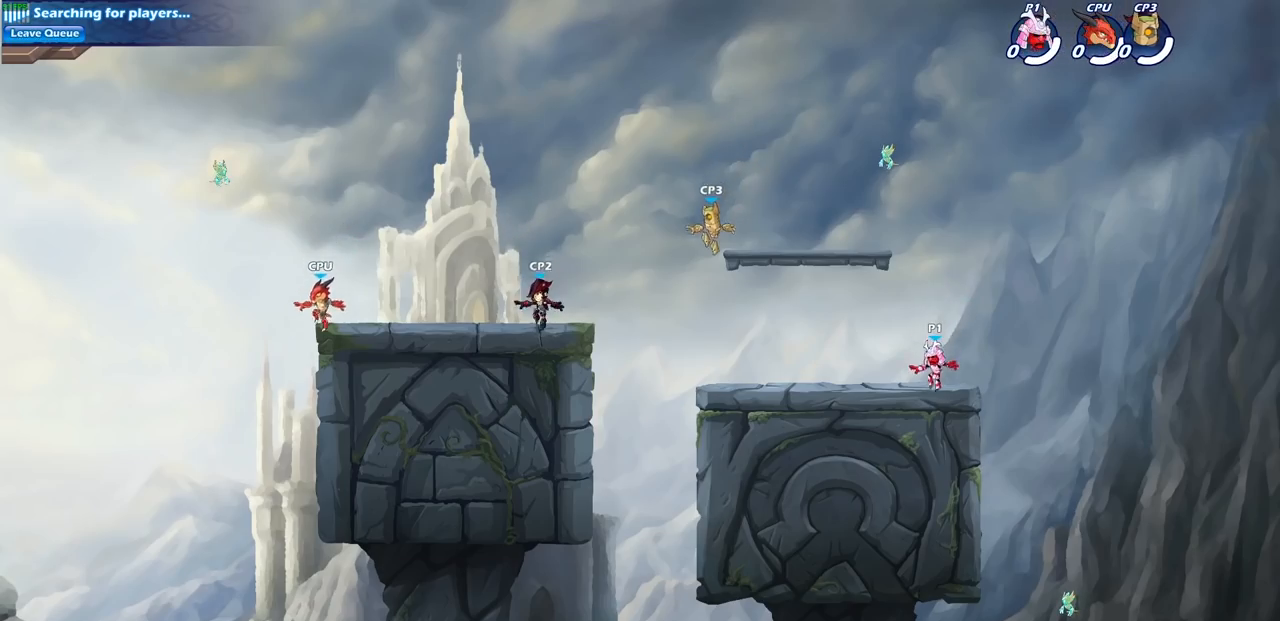
{"buttons": ["R2"], "left_stick": "left", "right_stick": "center", "events": [[200, "R2", "down"], [233, "CROSS", "down"], [350, "CROSS", "up"], [383, "left_stick", "left"], [400, "R2", "up"], [450, "R2", "down"]]}
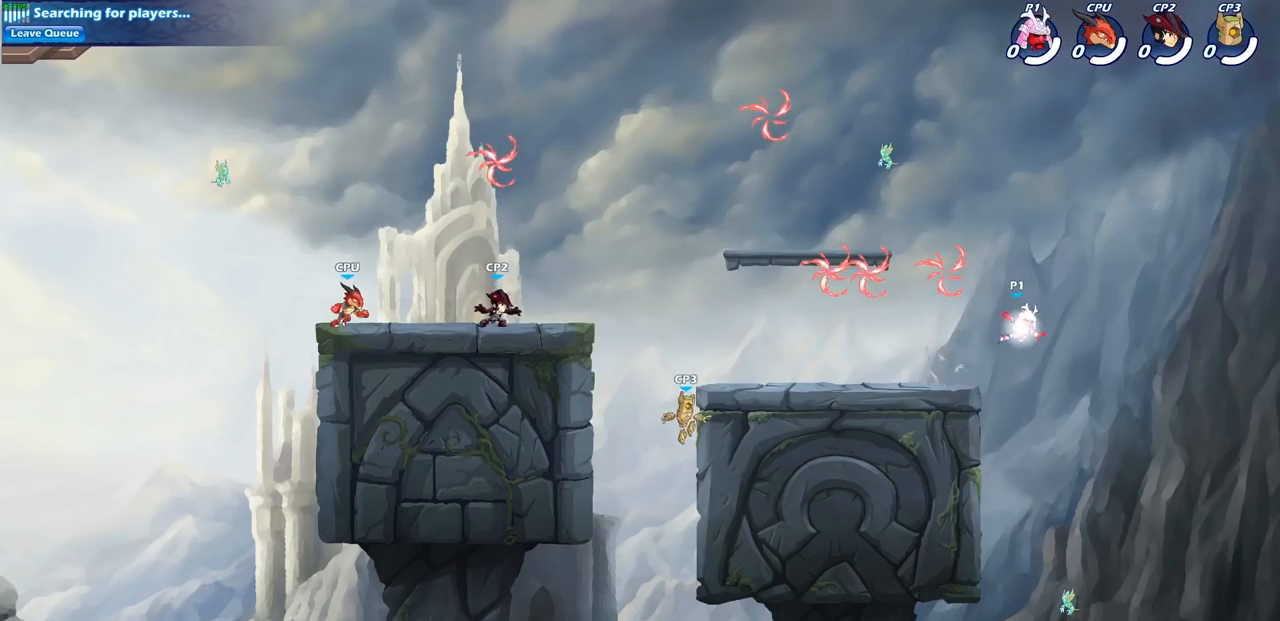
{"buttons": [], "left_stick": "up-right", "right_stick": "center", "events": [[200, "R2", "up"], [250, "CROSS", "down"], [250, "left_stick", "up-left"], [333, "R1", "down"], [383, "CROSS", "up"], [467, "left_stick", "up-right"], [483, "R1", "up"]]}
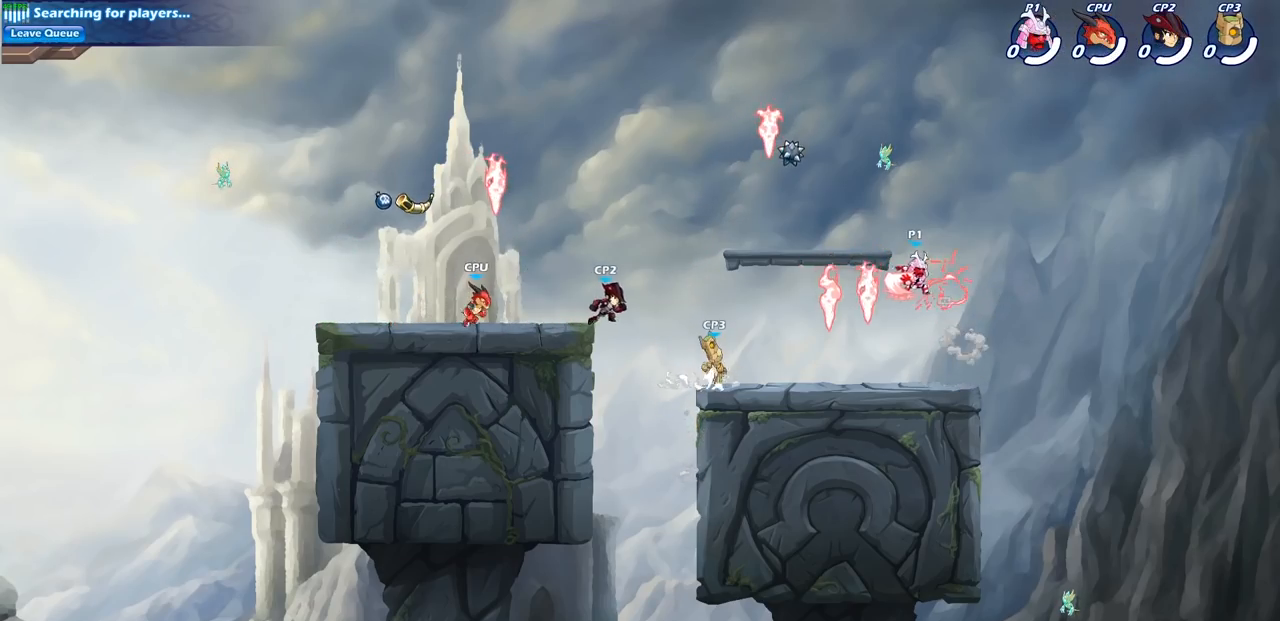
{"buttons": [], "left_stick": "up-left", "right_stick": "center", "events": [[67, "left_stick", "down-left"], [300, "left_stick", "left"], [417, "left_stick", "up-left"]]}
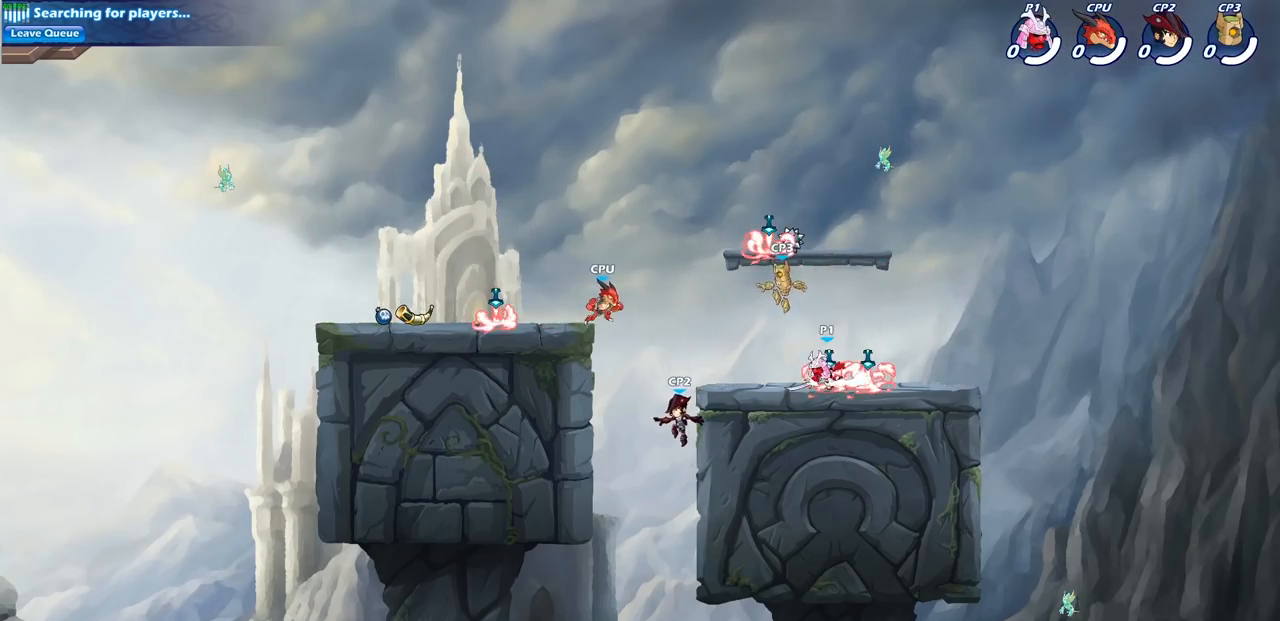
{"buttons": ["SQUARE"], "left_stick": "center", "right_stick": "center", "events": [[83, "SQUARE", "down"], [83, "left_stick", "center"], [183, "SQUARE", "up"], [267, "SQUARE", "down"], [367, "SQUARE", "up"], [450, "SQUARE", "down"]]}